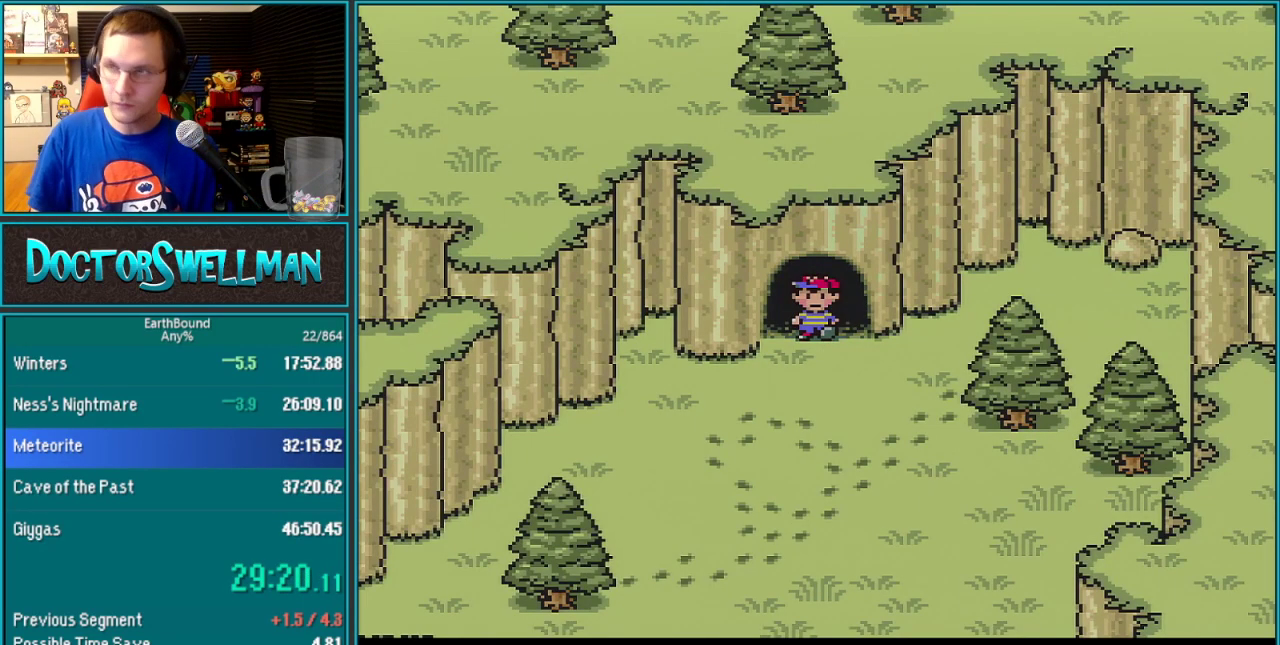
Gameplay with a controller (Nintendo layout); each line is a JSON object with the inputs held at the frame after it. "events" lists button and stick changes between this image and that frame as [ms after this image, input, new state], when the widget could be followed in between. Not read: L3 R3.
{"buttons": [], "events": []}
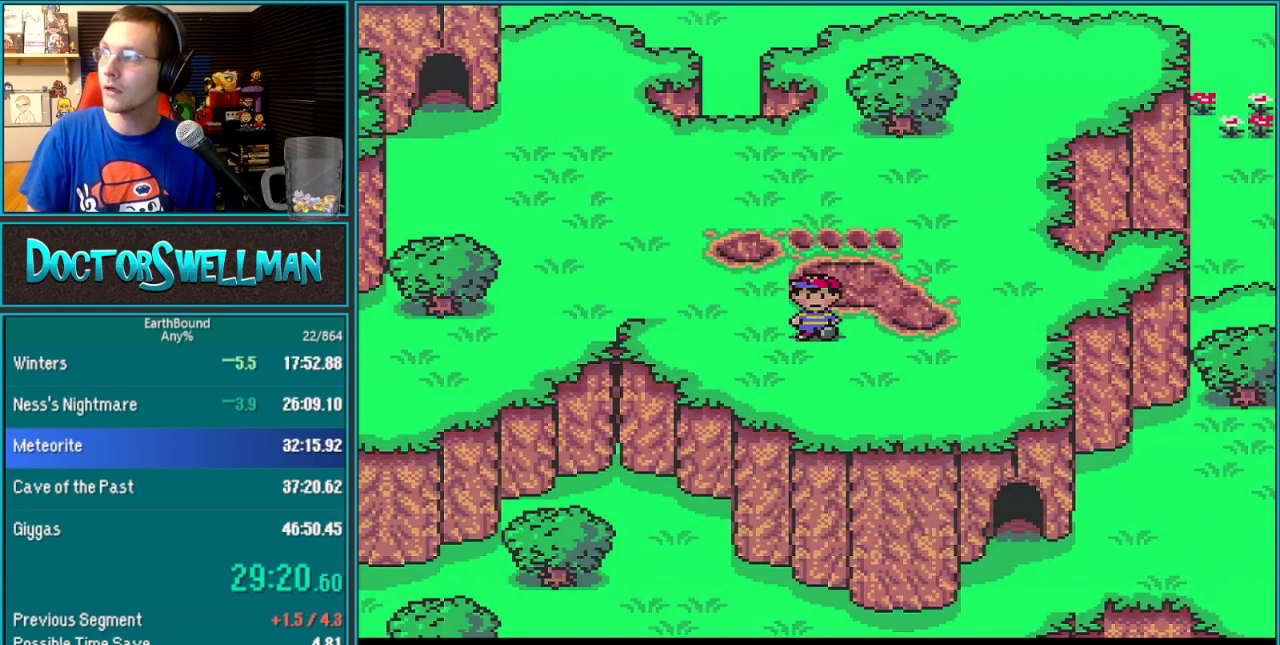
{"buttons": [], "events": []}
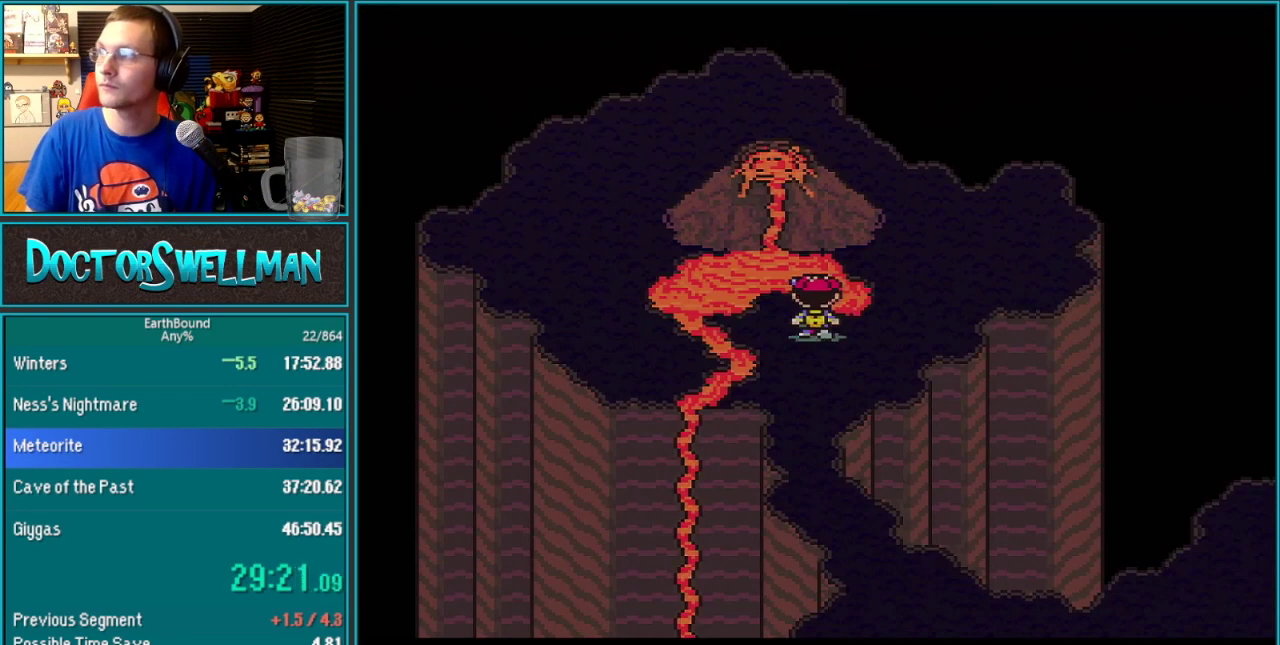
{"buttons": ["L1"]}
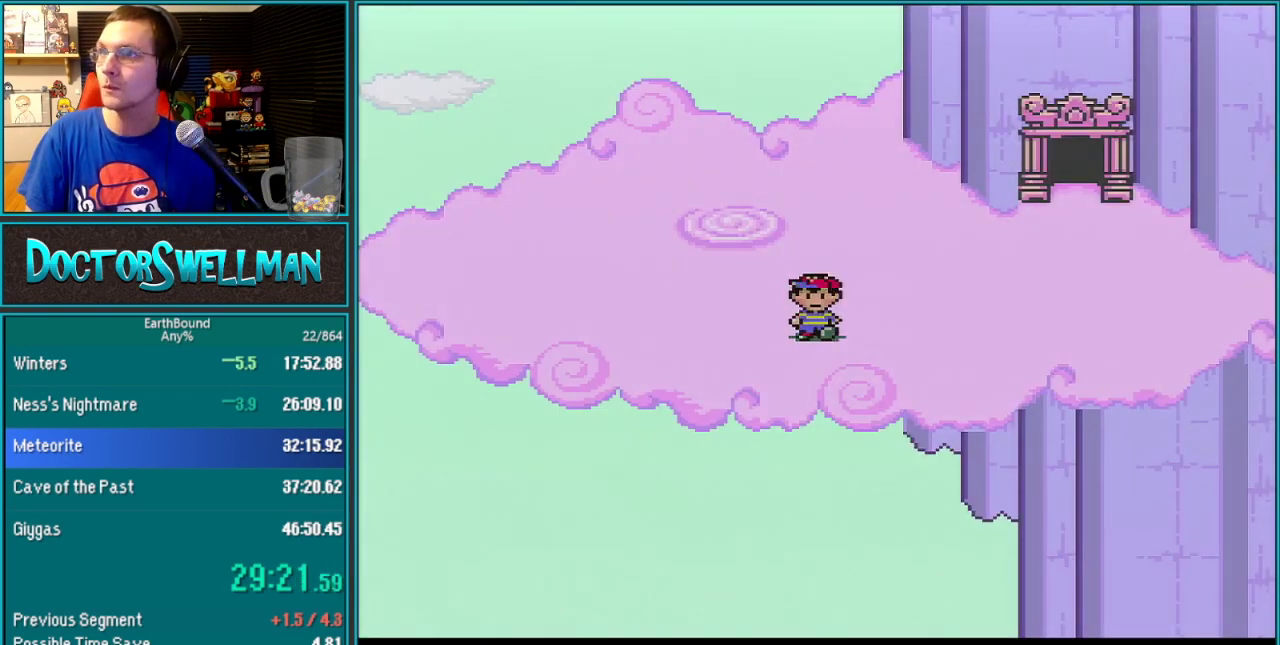
{"buttons": ["L1"], "events": []}
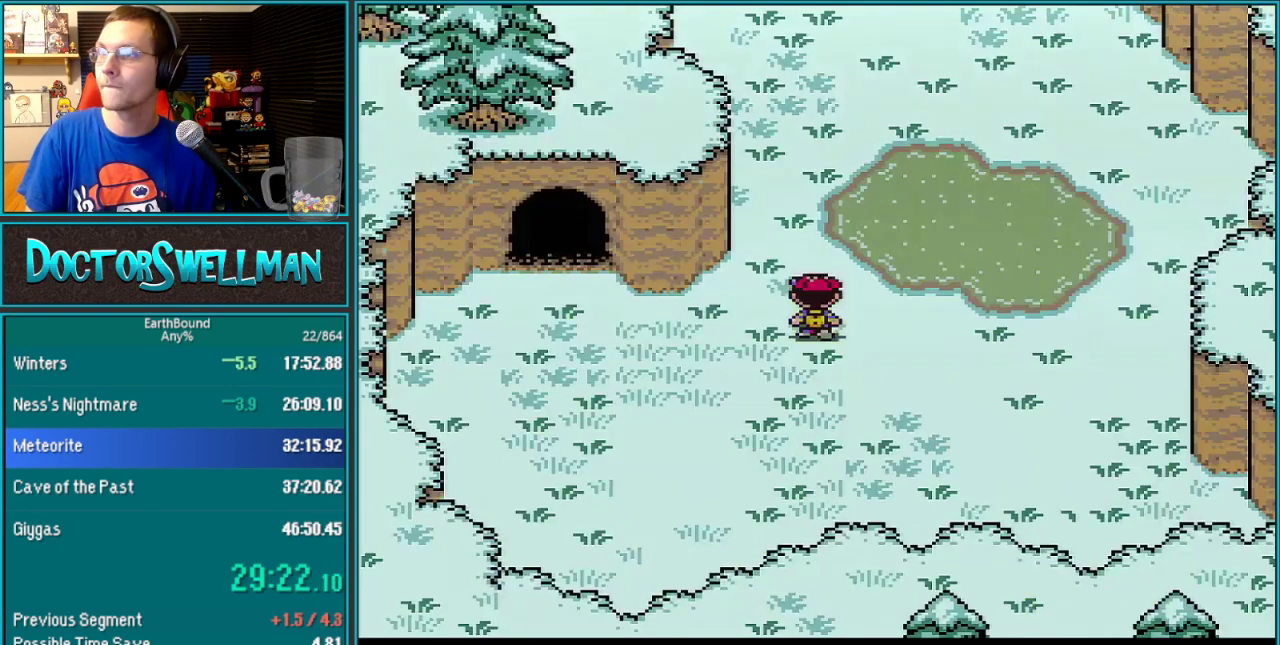
{"buttons": []}
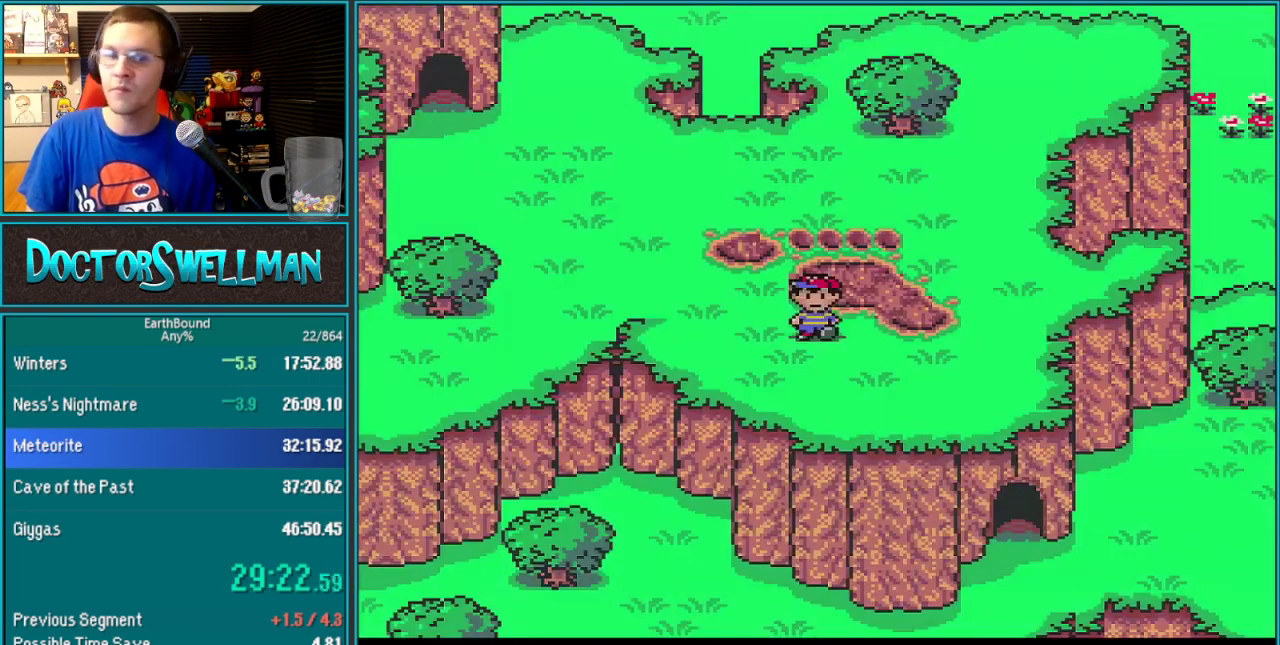
{"buttons": [], "events": []}
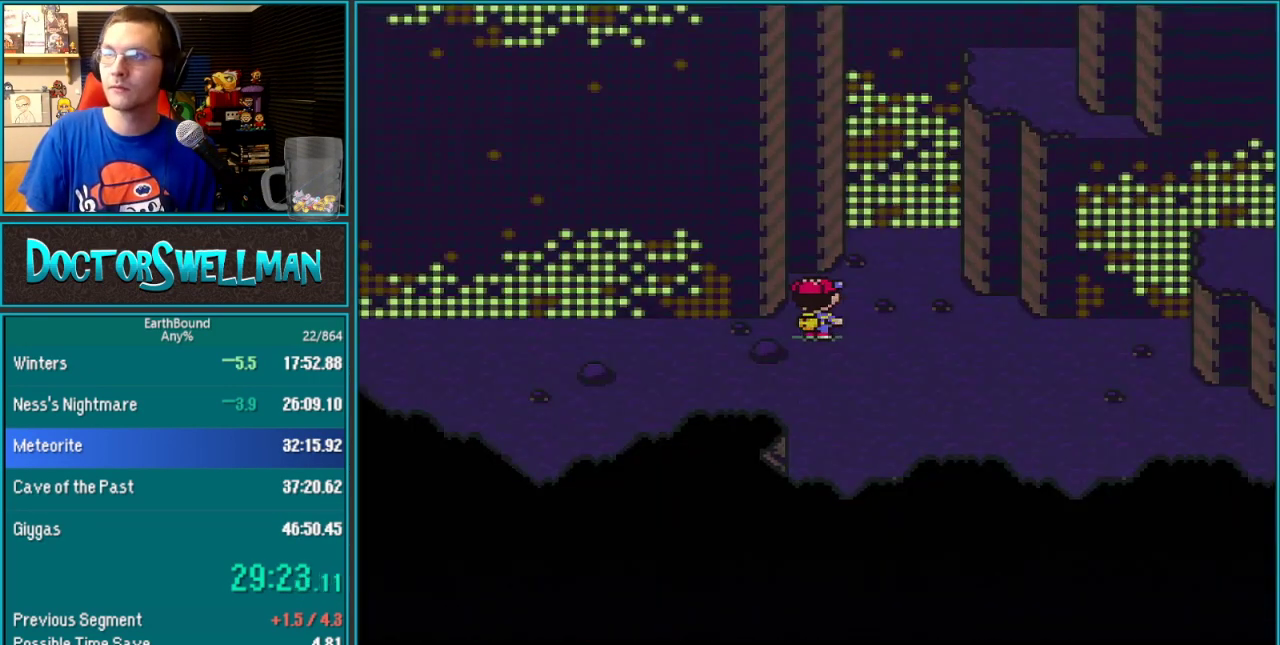
{"buttons": ["L1"]}
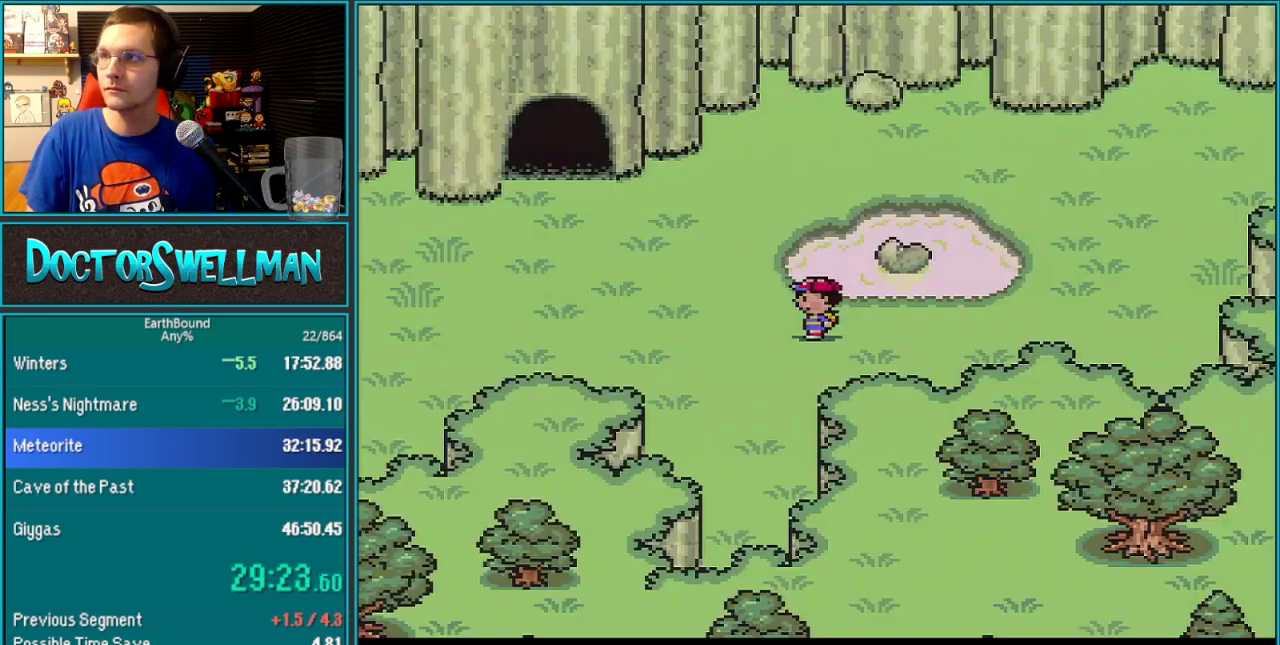
{"buttons": ["L1"], "events": []}
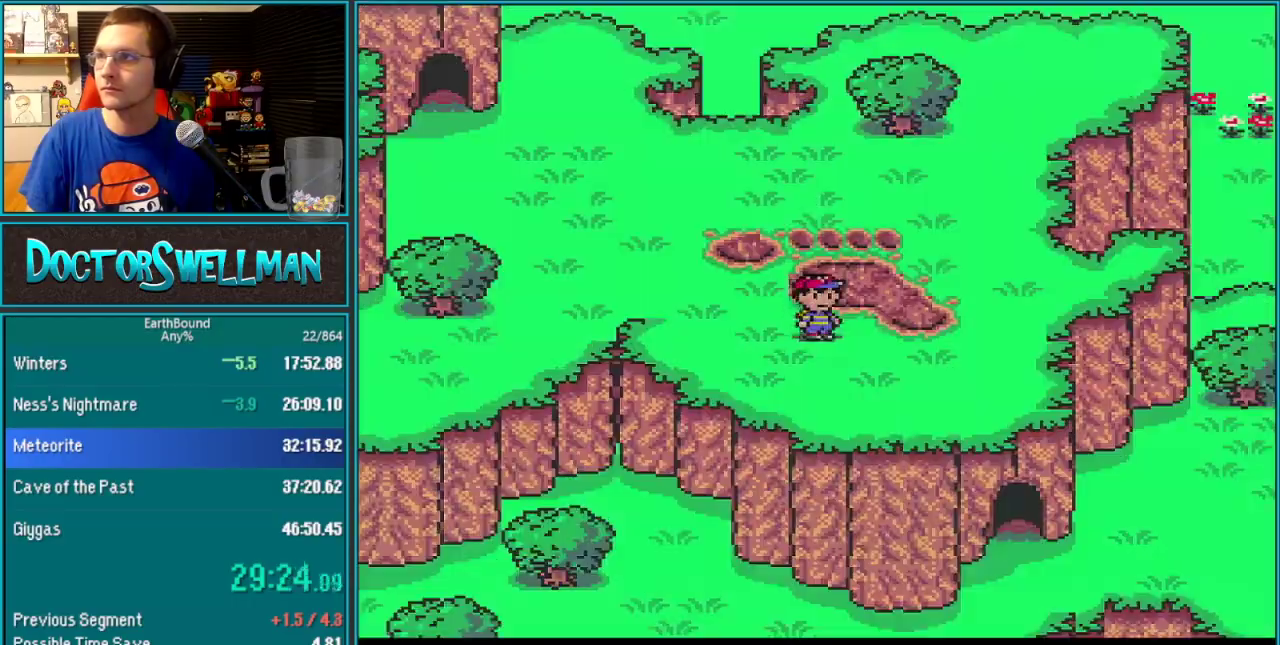
{"buttons": []}
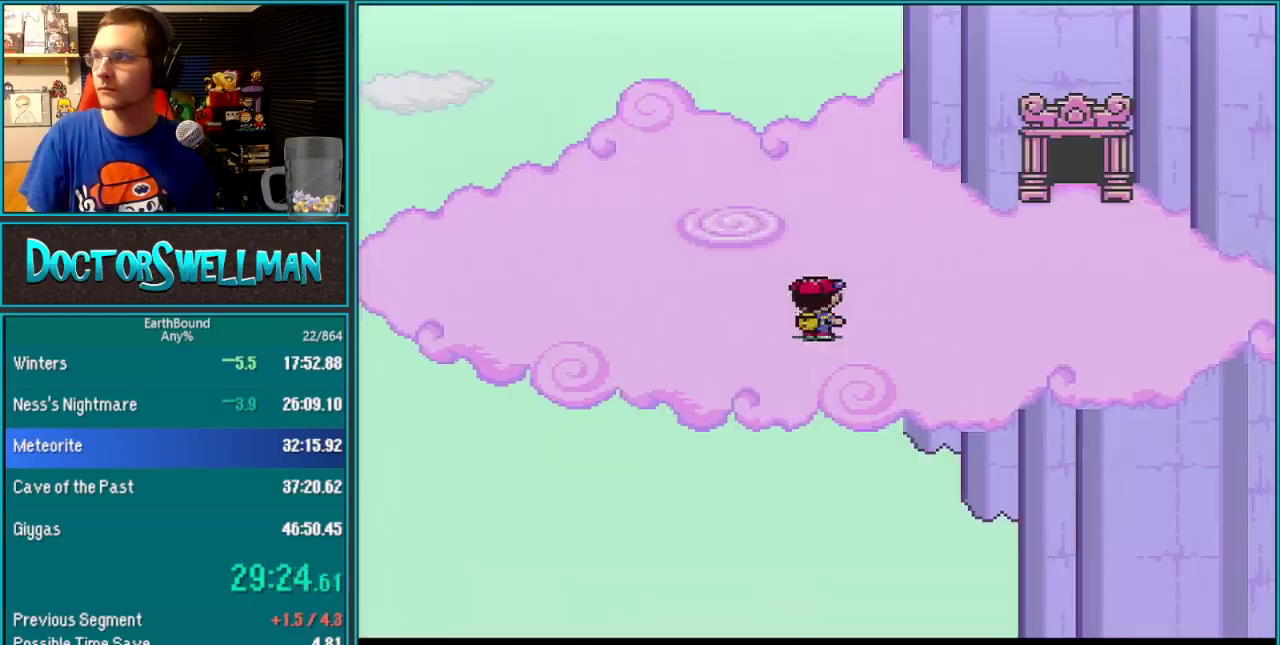
{"buttons": ["L1"]}
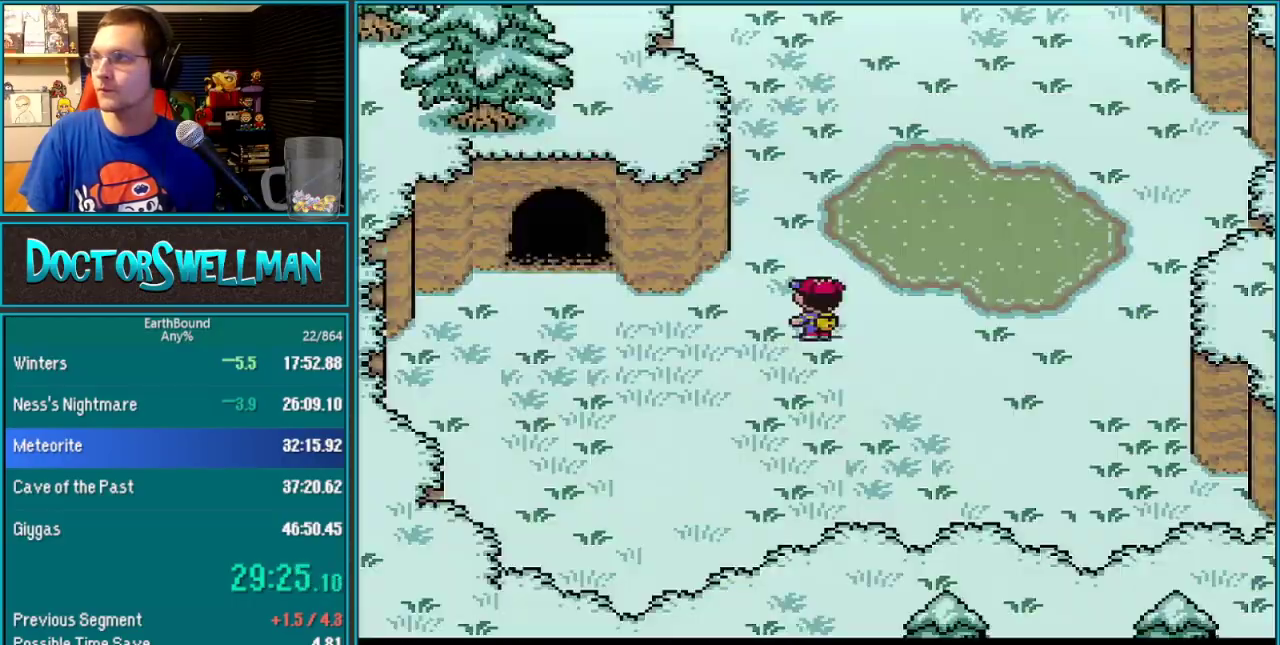
{"buttons": ["L1"], "events": []}
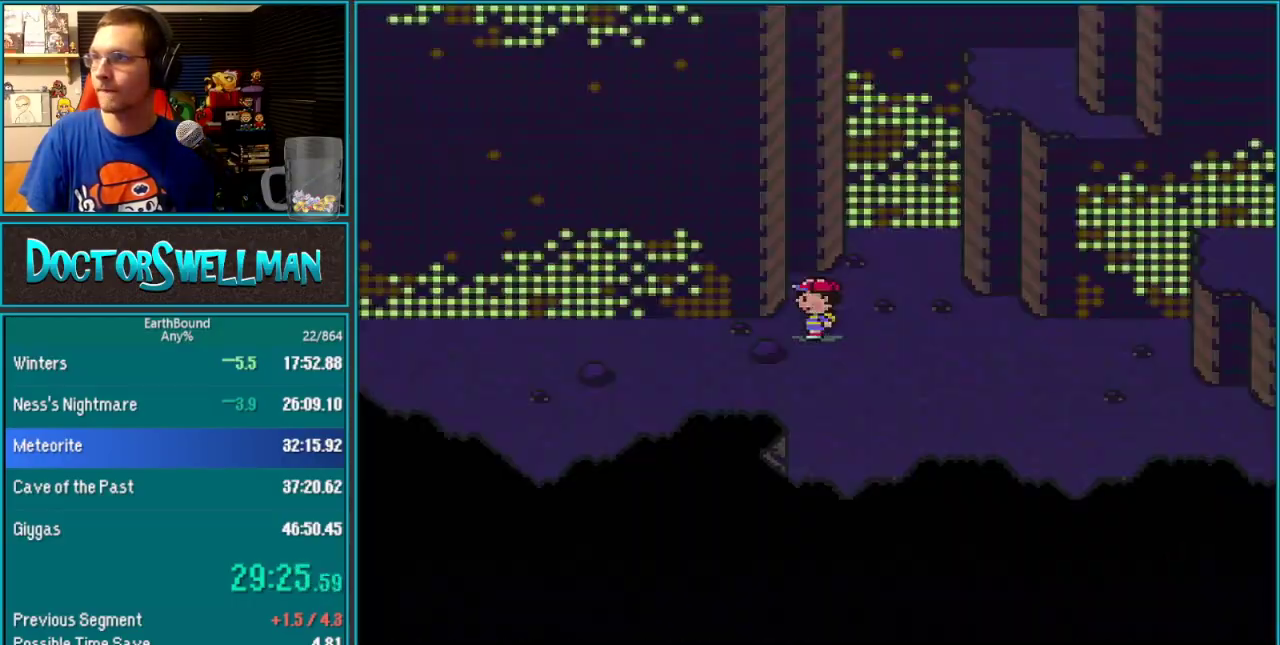
{"buttons": ["L1"], "events": []}
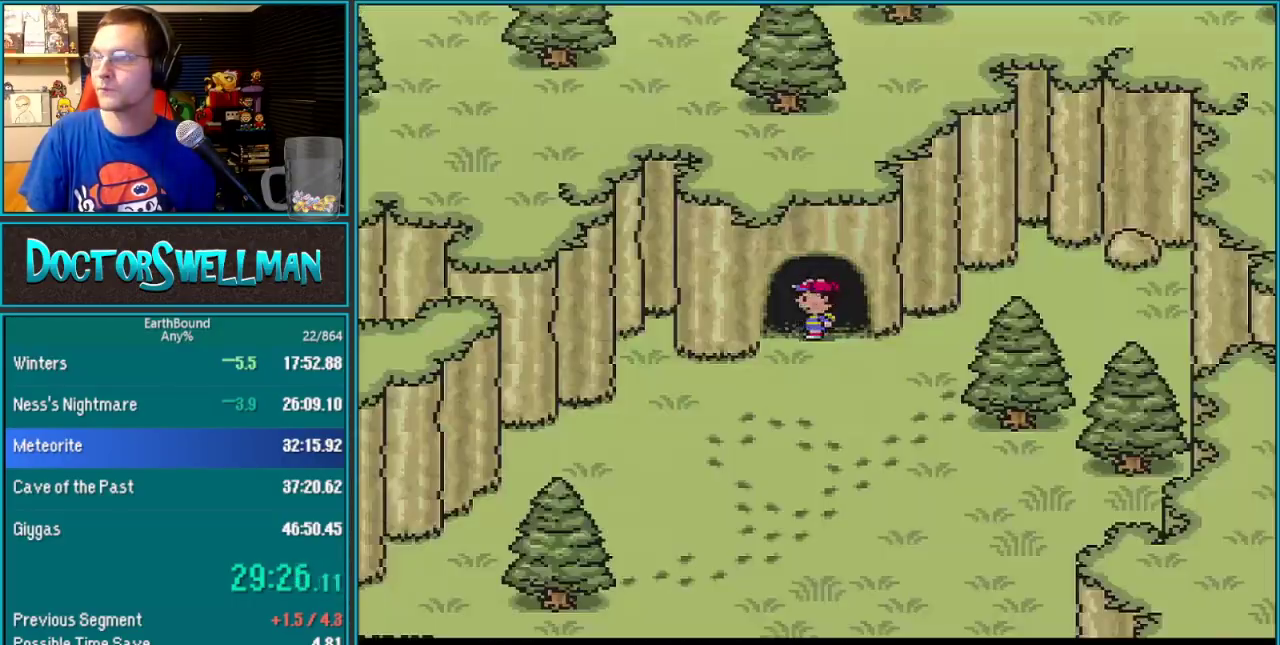
{"buttons": []}